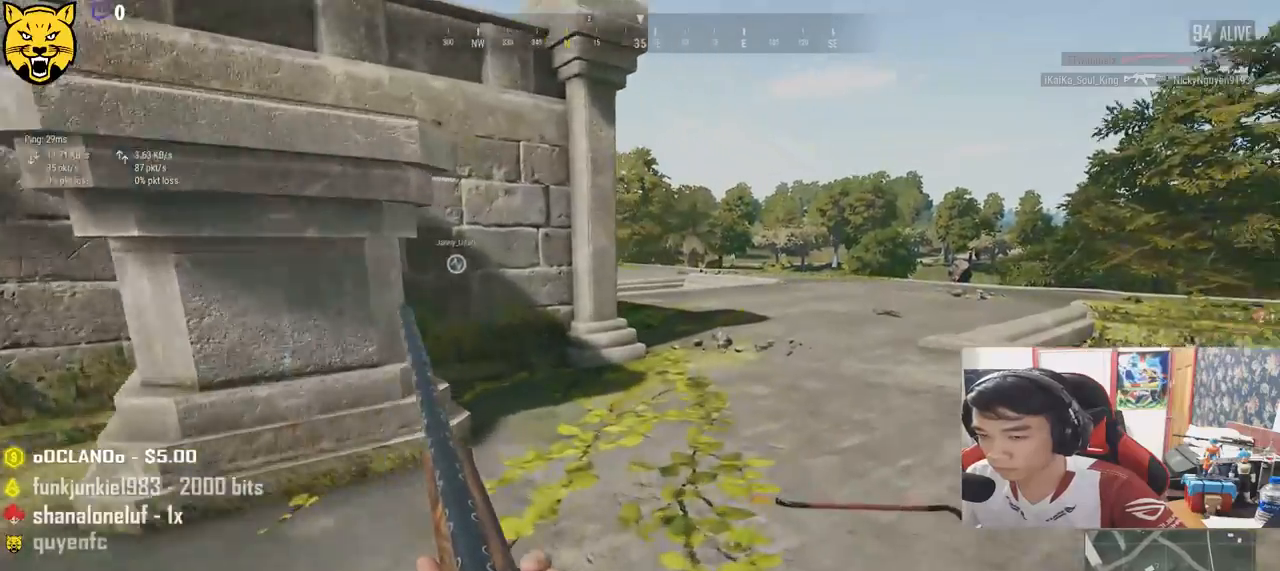
Gameplay with keyboard and mouse; each line is a JSON object with the keys and mouse buttons held at the frame after it. "events" lists presses ("down") and releases ("up") of "a", "c", "ctrl", "d", "e", "f", "q", "r", "s", "shift", "space", "tab", "v", "w", "x", "z", "mouse_left", "mouse_wheel", "mouse_right", "mouse_mb4" and "mouse_mb5" between this image and that frame as [ms after this image, input, new state], when the widget could be followed in between. "mouse_left", "mouse_wheel", "mouse_right", "mouse_mb4", "mouse_mb5" = the "left", "wheel", "right", "mb4", "mb5" buttons of the "mouse" list. No other keys are recorded. "wheel" means that the mouse wheel is clicked or scrolled. Mouse movement is not recorded.
{"keys": ["shift", "w"], "mouse": [], "events": []}
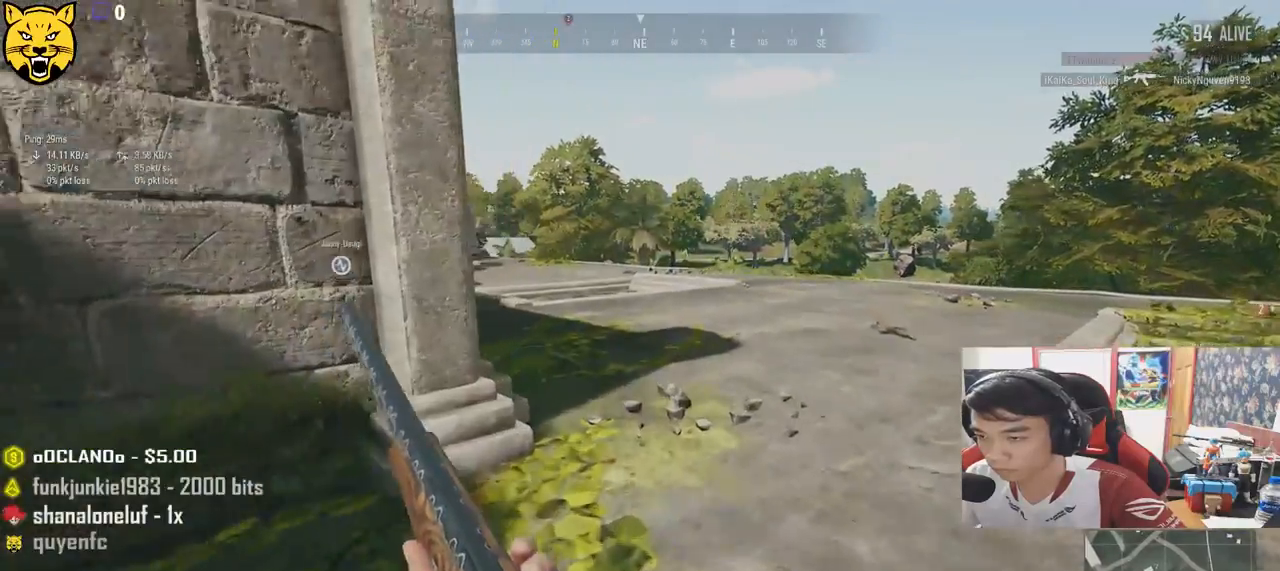
{"keys": ["shift", "w"], "mouse": [], "events": []}
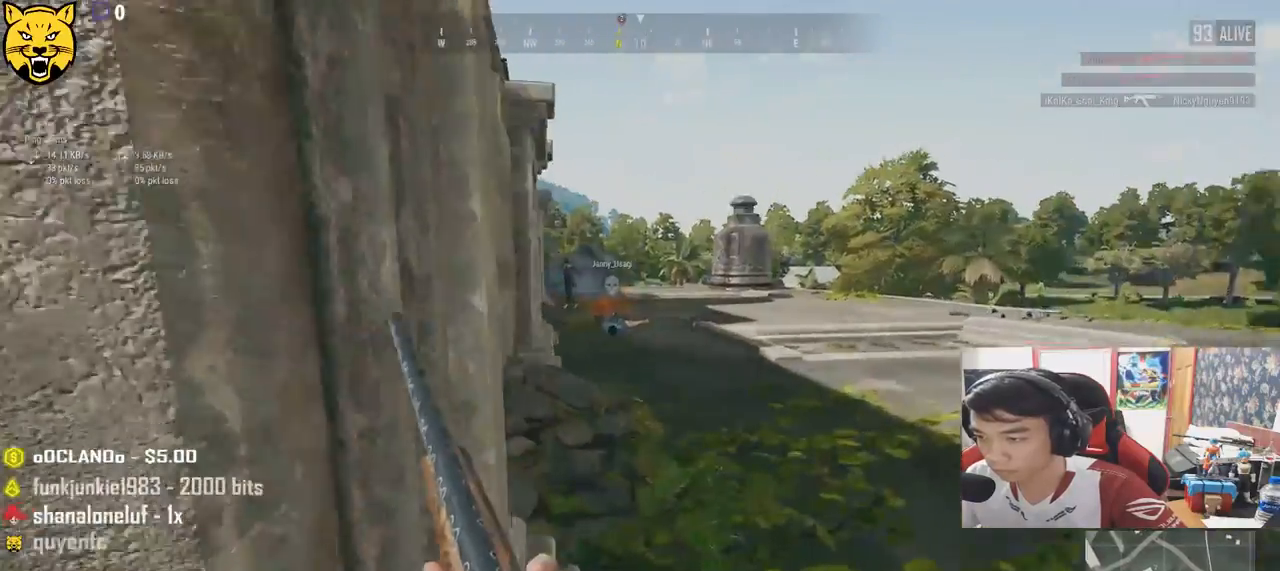
{"keys": ["w"], "mouse": [], "events": [[133, "shift", "up"]]}
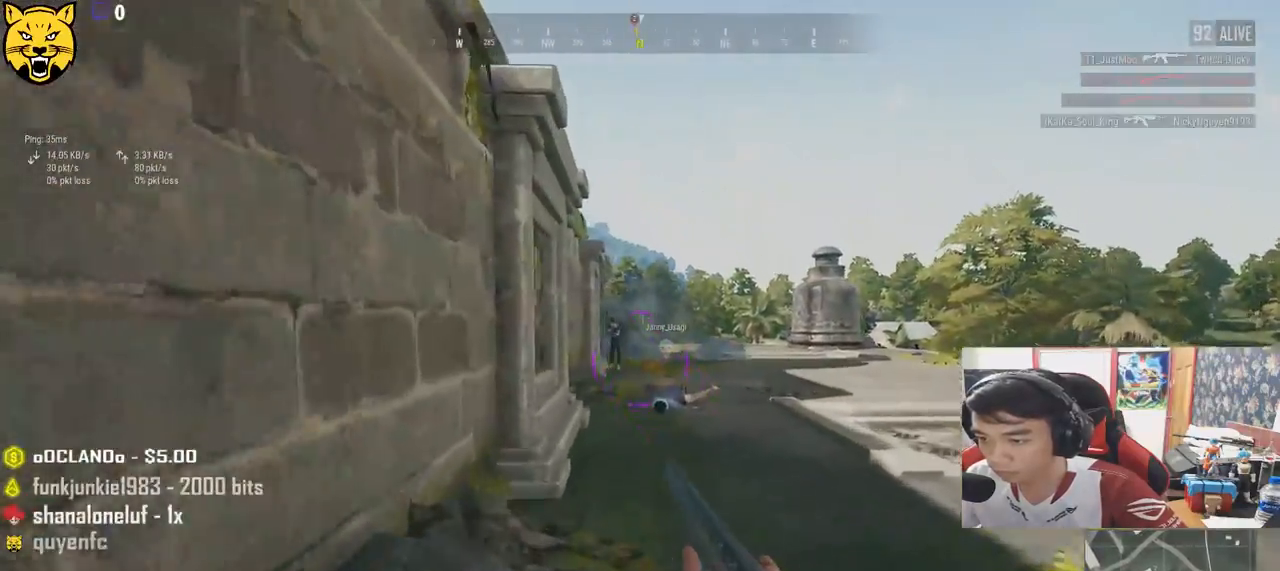
{"keys": ["d", "w"], "mouse": [], "events": [[117, "mouse_left", "down"], [217, "d", "down"], [267, "mouse_left", "up"]]}
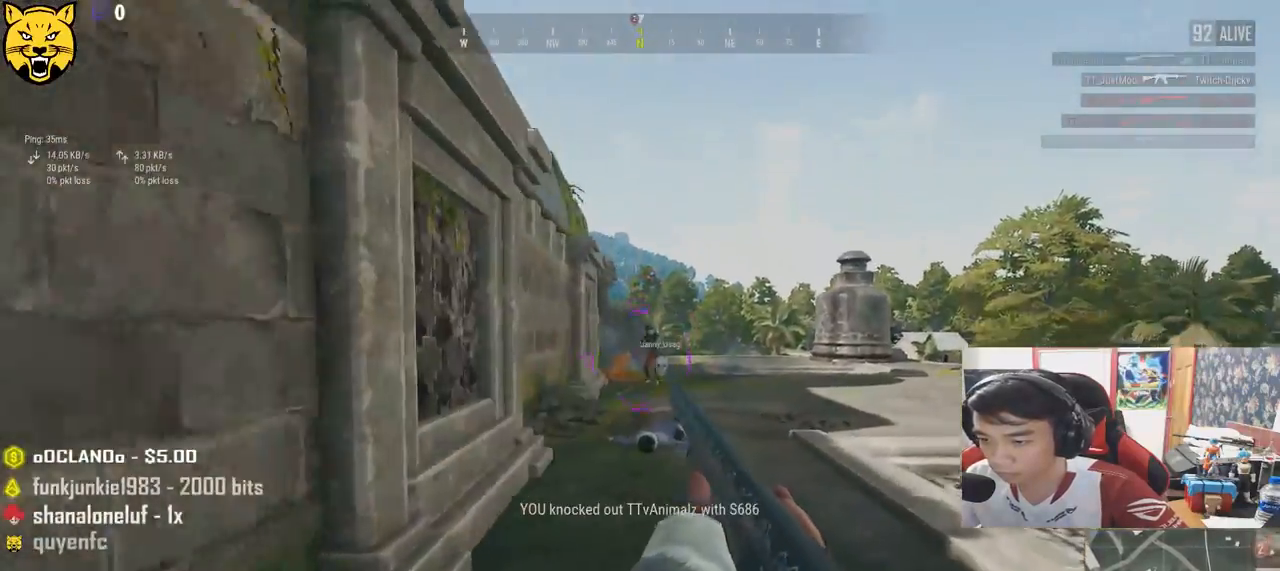
{"keys": ["w"], "mouse": [], "events": [[167, "d", "up"]]}
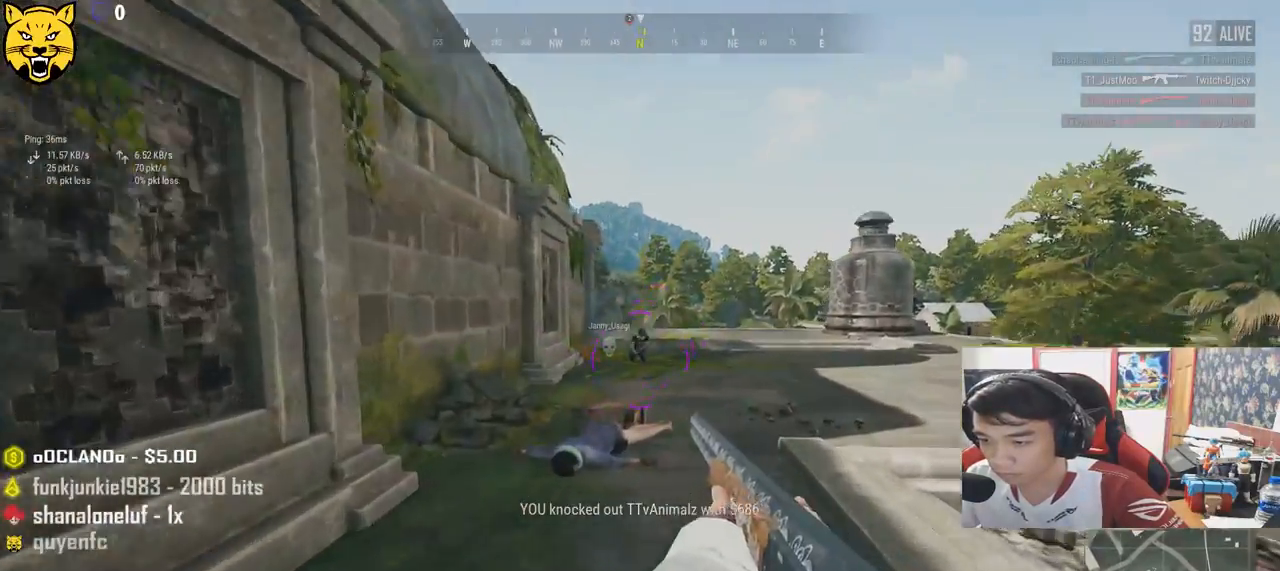
{"keys": ["d"], "mouse": [], "events": [[67, "r", "down"], [150, "r", "up"], [283, "d", "down"], [417, "w", "up"]]}
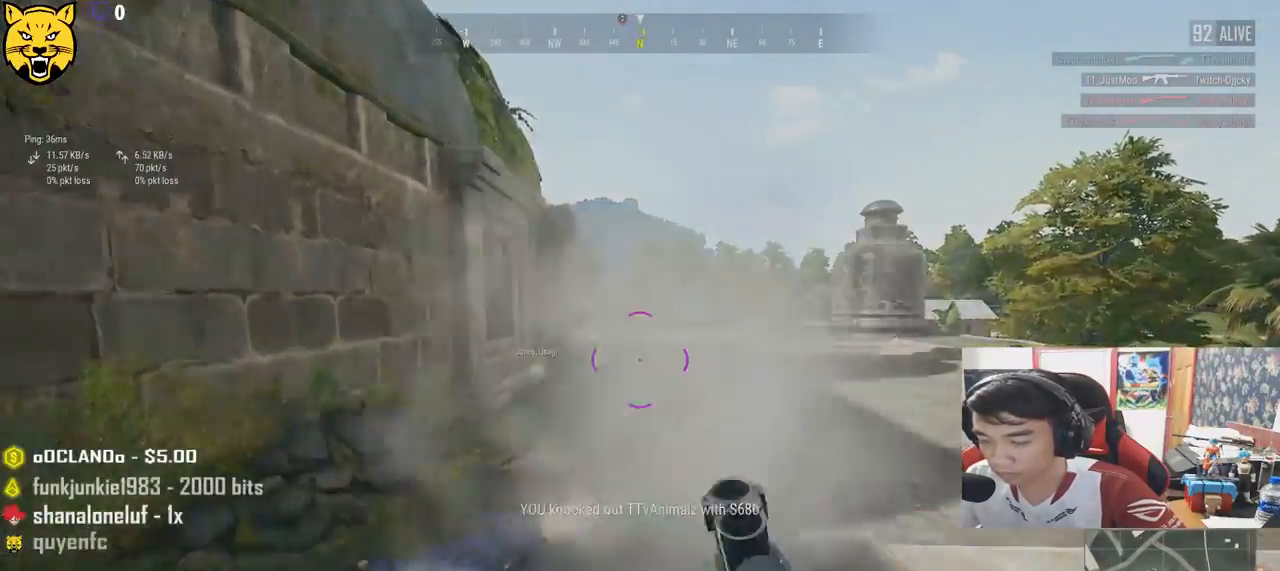
{"keys": ["d", "w"], "mouse": [], "events": [[50, "w", "down"], [183, "d", "up"], [383, "d", "down"]]}
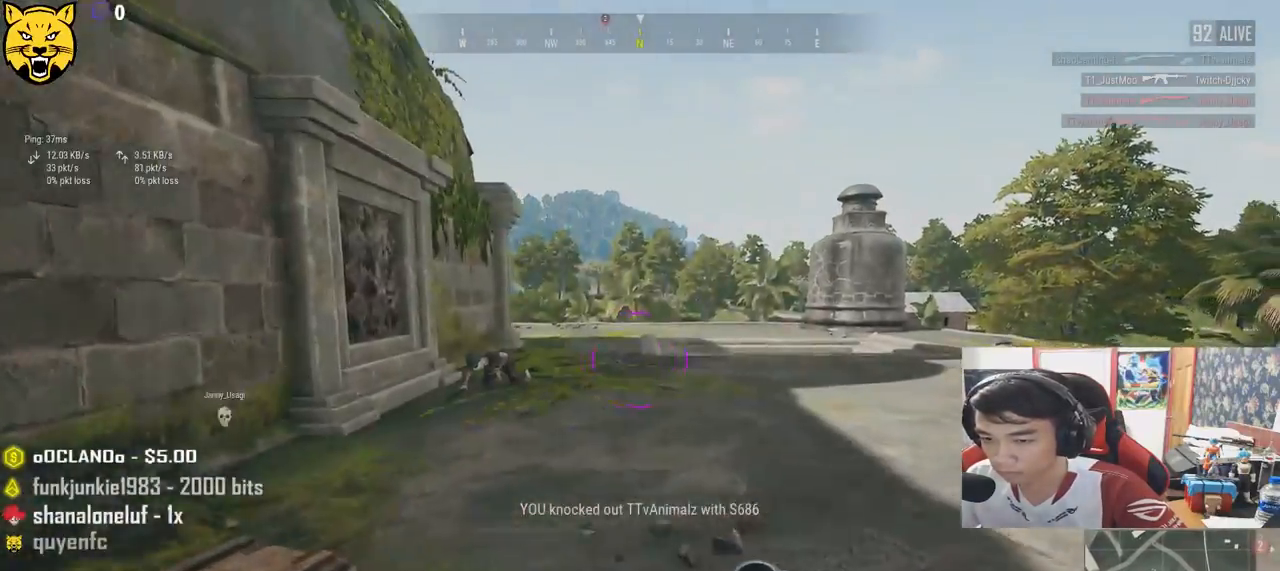
{"keys": ["d", "w"], "mouse": [], "events": []}
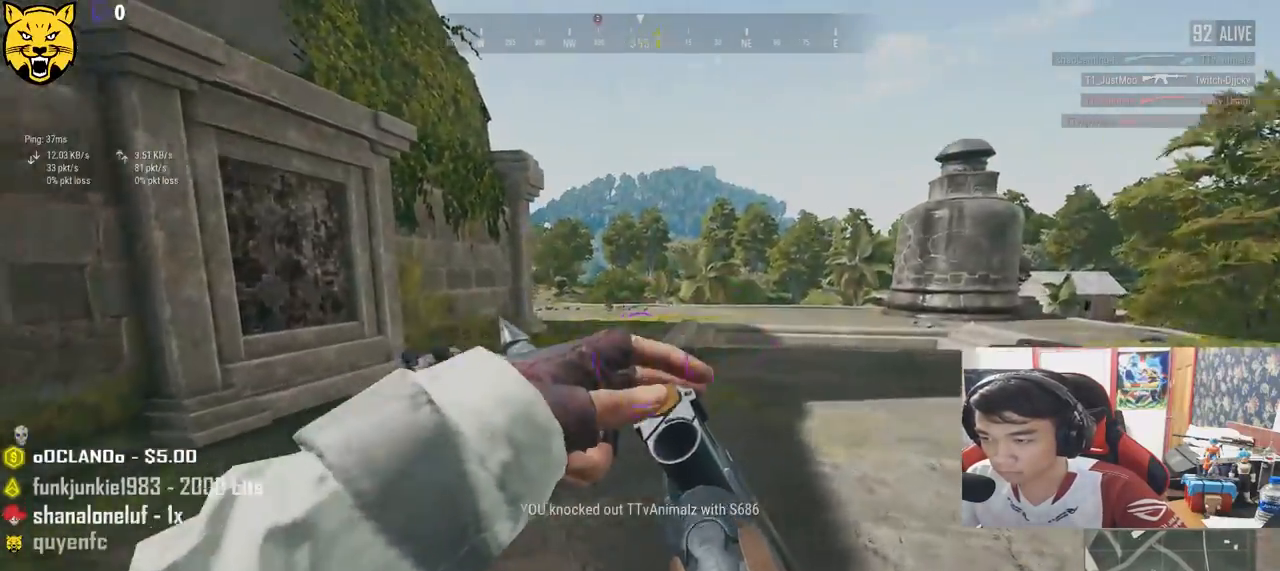
{"keys": ["d", "w"], "mouse": [], "events": [[200, "w", "up"], [283, "w", "down"]]}
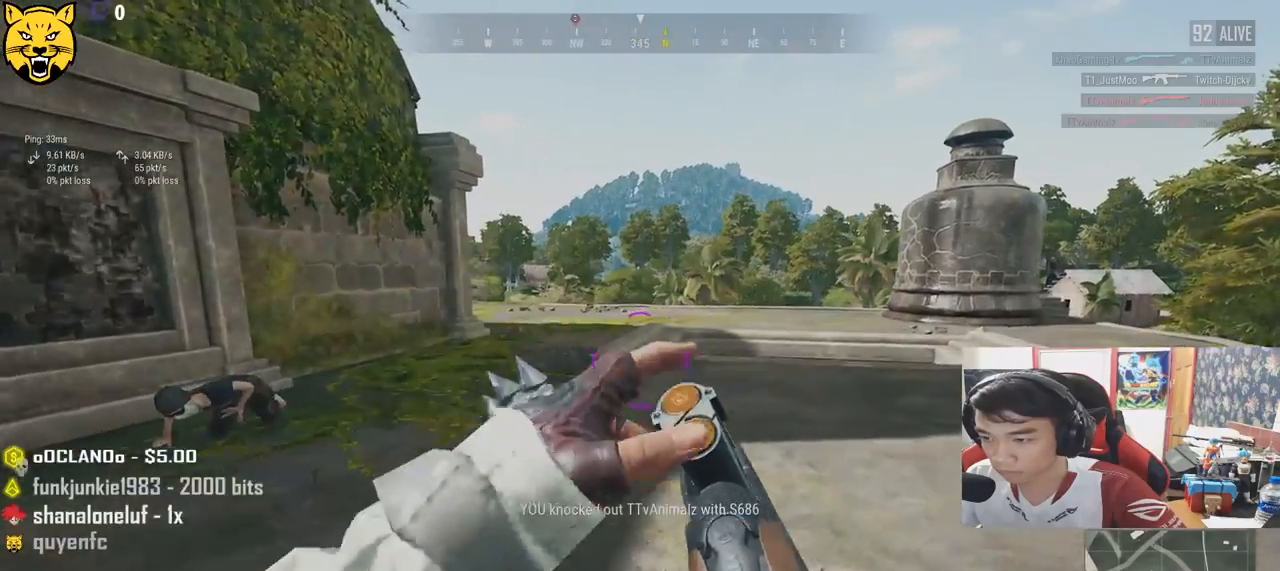
{"keys": ["a"], "mouse": [], "events": [[67, "d", "up"], [133, "a", "down"], [200, "w", "up"]]}
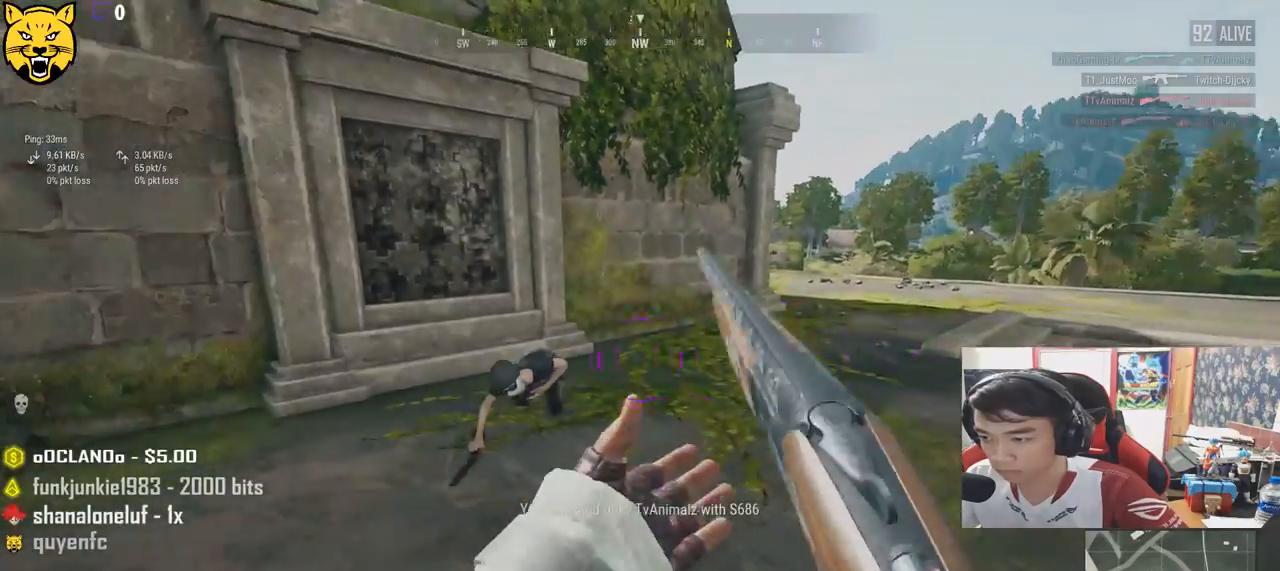
{"keys": [], "mouse": ["left"], "events": [[33, "w", "down"], [200, "a", "up"], [333, "w", "up"], [467, "mouse_left", "down"]]}
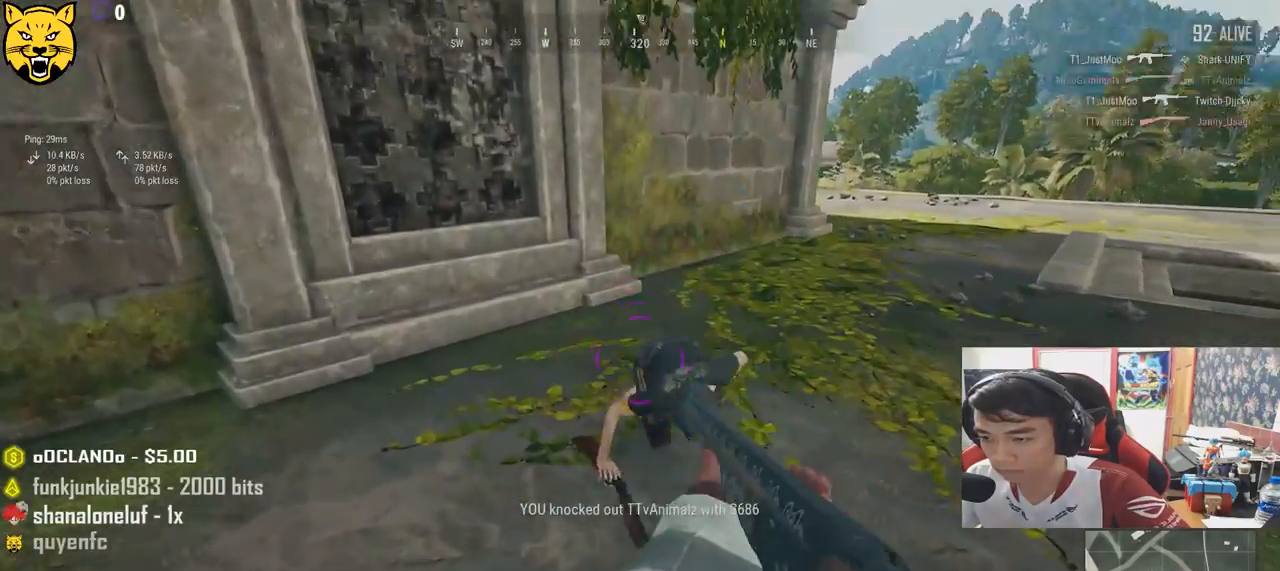
{"keys": ["s"], "mouse": [], "events": [[83, "mouse_left", "up"], [217, "s", "down"], [300, "mouse_left", "down"], [433, "mouse_left", "up"]]}
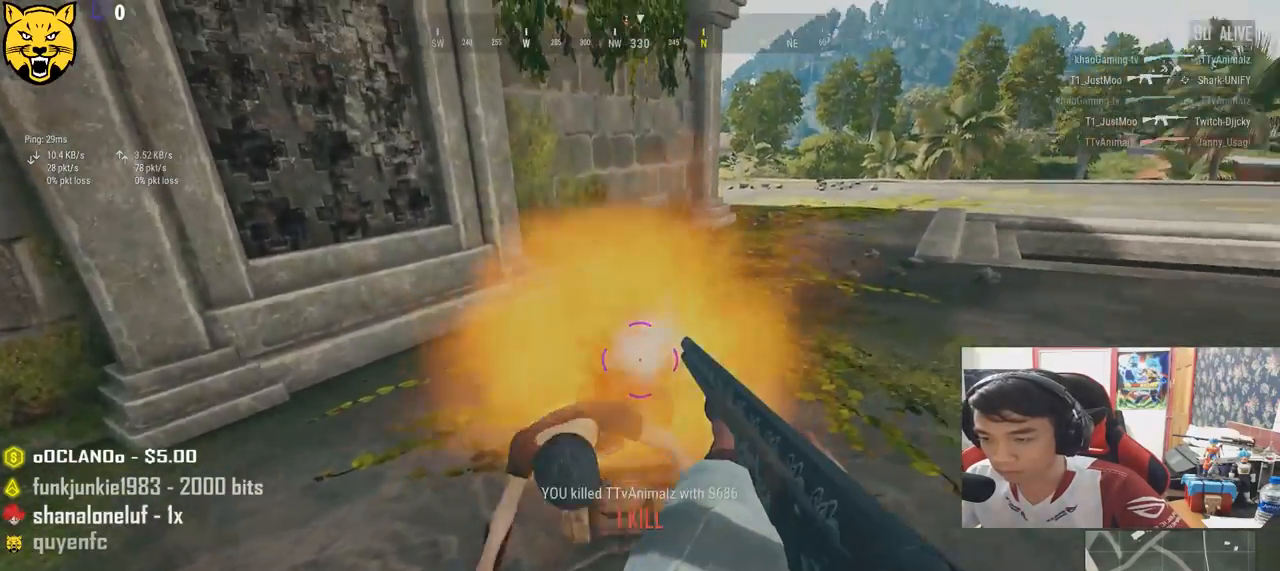
{"keys": ["w"], "mouse": [], "events": [[117, "a", "down"], [183, "s", "up"], [317, "w", "down"], [500, "a", "up"]]}
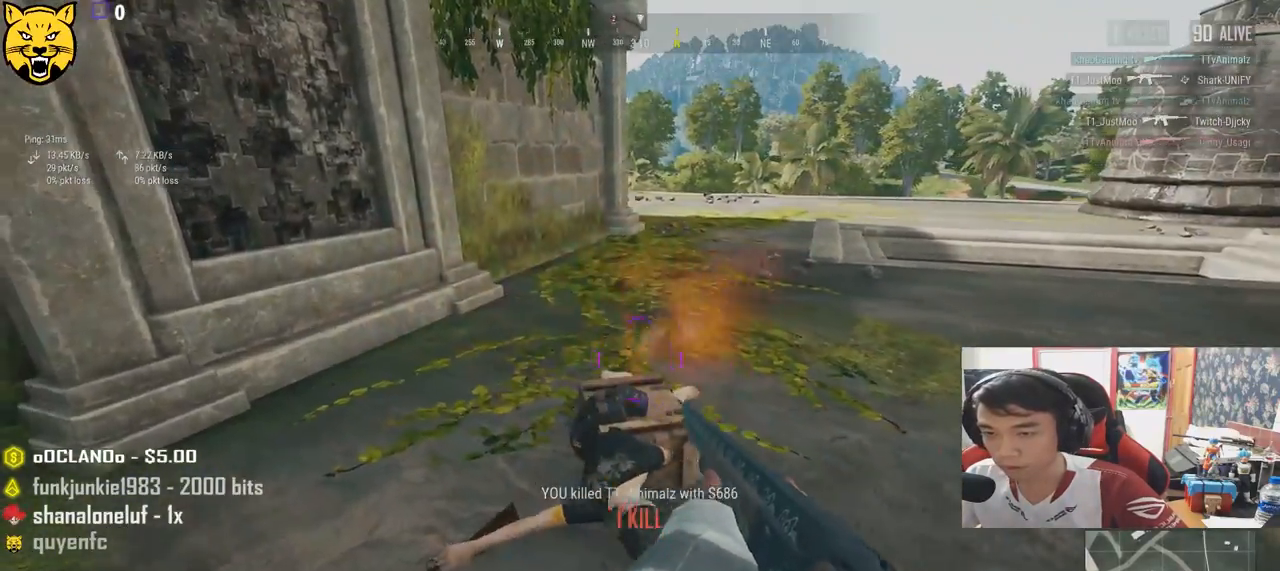
{"keys": ["a", "w"], "mouse": [], "events": [[100, "tab", "down"], [217, "tab", "up"], [483, "a", "down"]]}
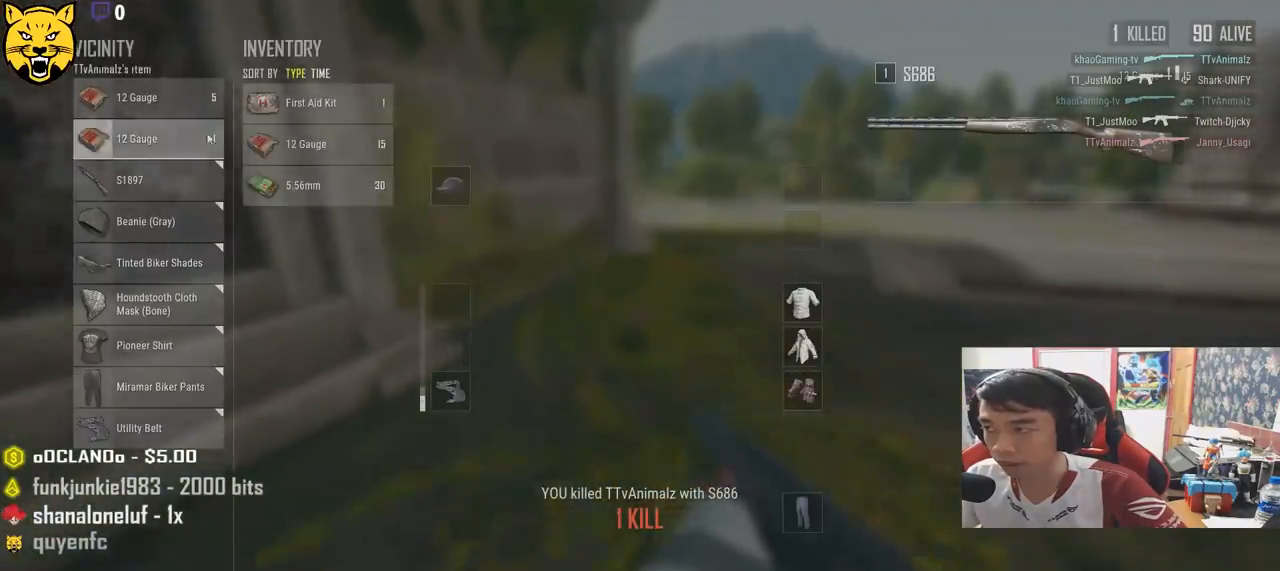
{"keys": ["d", "w"], "mouse": [], "events": [[17, "w", "up"], [167, "mouse_left", "down"], [200, "d", "down"], [217, "a", "up"], [267, "mouse_left", "up"], [333, "tab", "down"], [450, "tab", "up"], [483, "w", "down"]]}
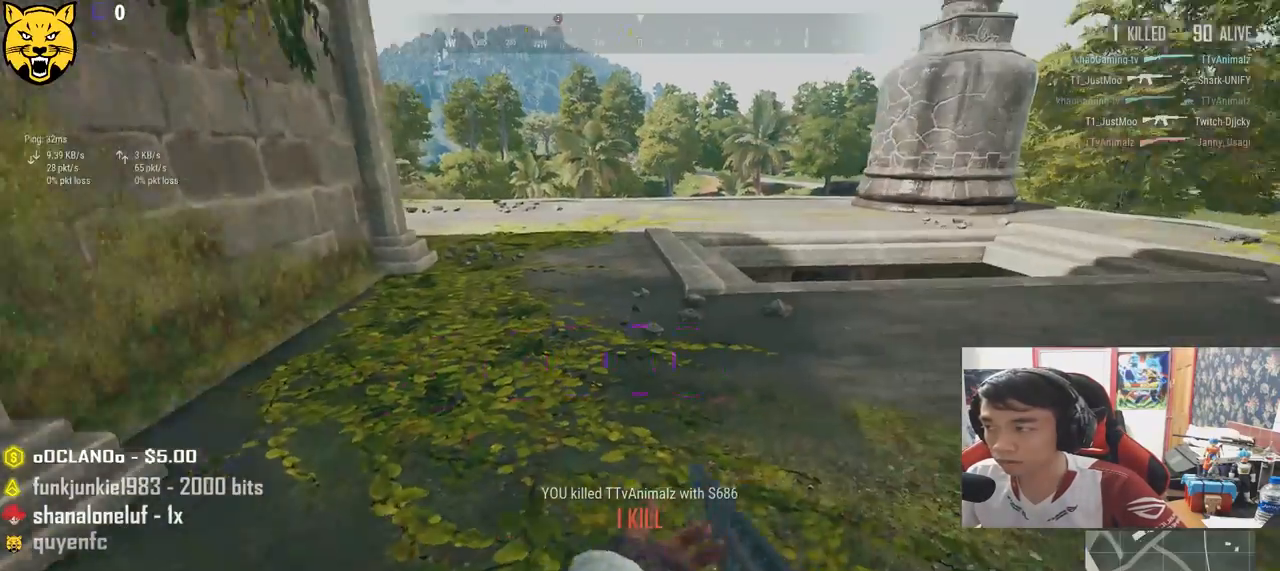
{"keys": ["a", "w"], "mouse": [], "events": [[50, "d", "up"], [233, "a", "down"]]}
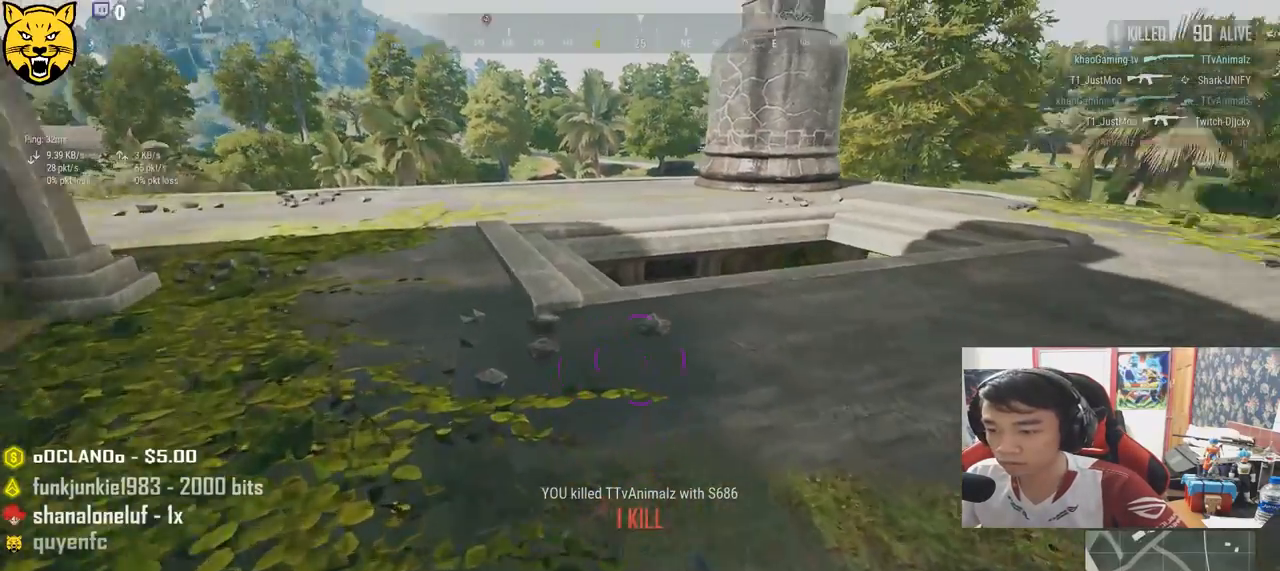
{"keys": ["a"], "mouse": [], "events": [[117, "w", "up"]]}
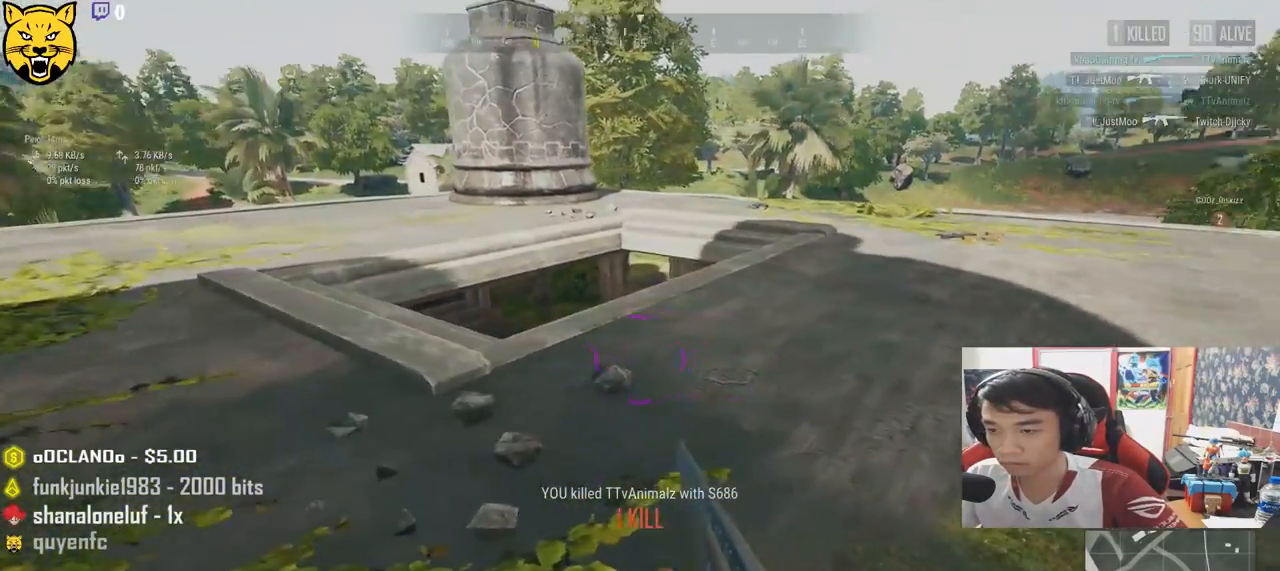
{"keys": ["d", "w"], "mouse": [], "events": [[33, "w", "down"], [233, "d", "down"], [283, "a", "up"]]}
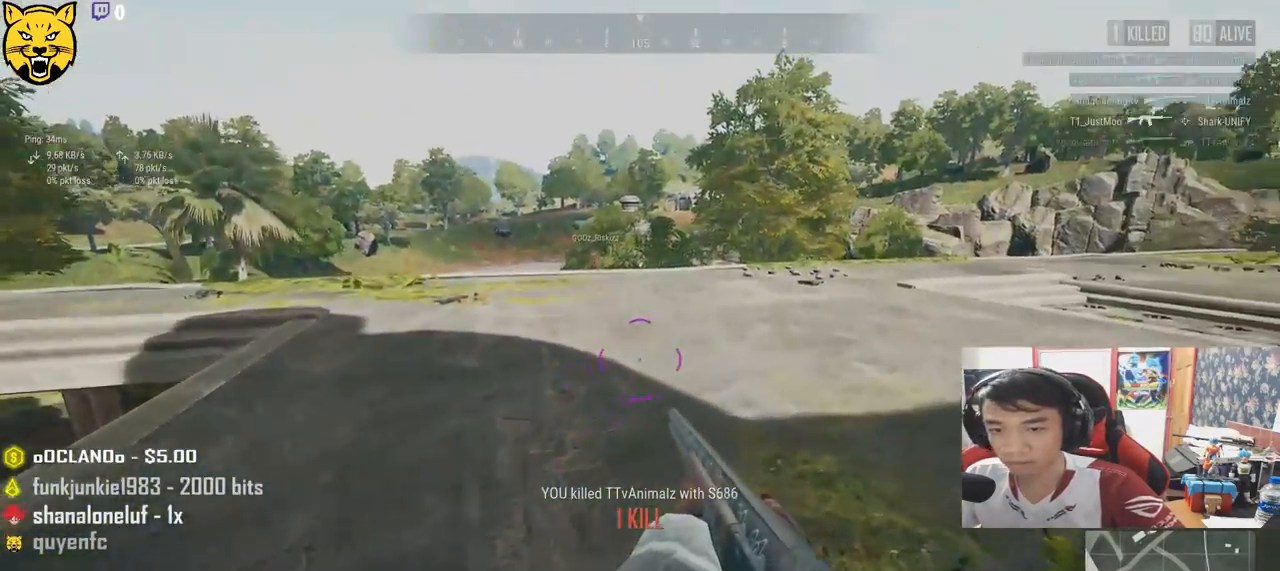
{"keys": ["shift", "w"], "mouse": [], "events": [[17, "w", "up"], [50, "w", "down"], [350, "d", "up"], [350, "shift", "down"]]}
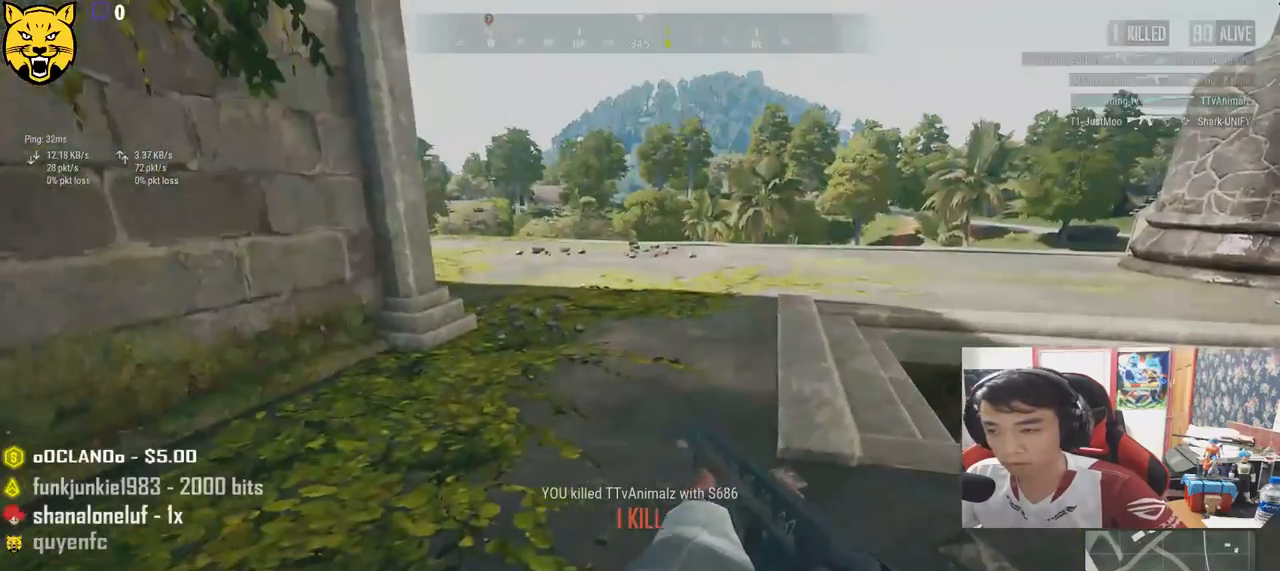
{"keys": ["shift", "w"], "mouse": [], "events": []}
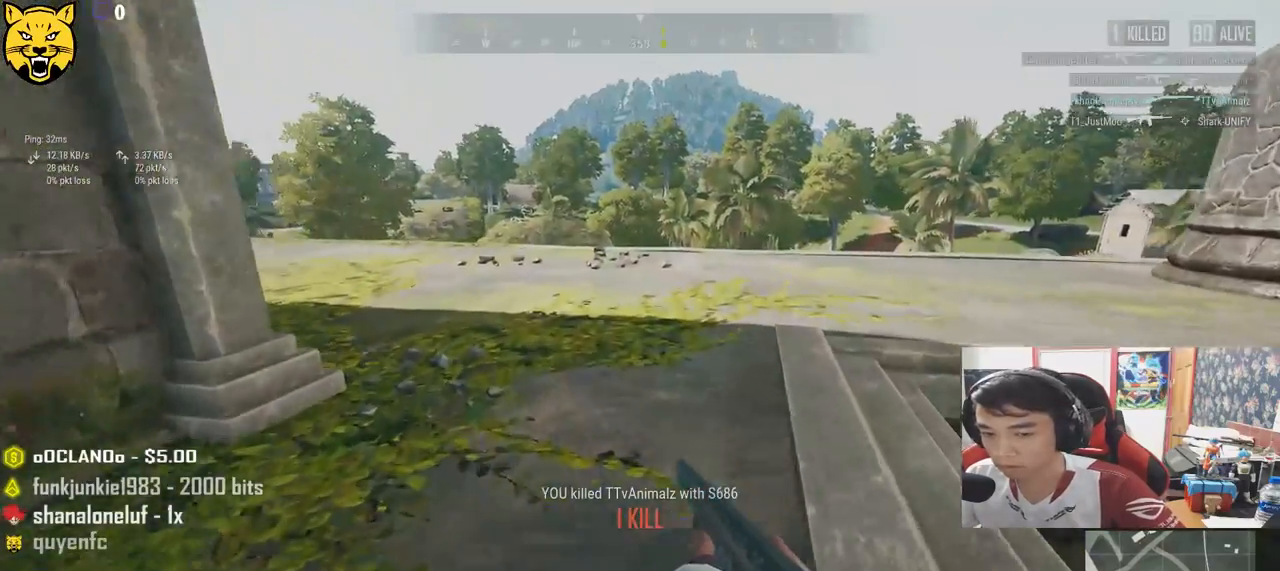
{"keys": ["d", "shift", "w"], "mouse": [], "events": [[83, "d", "down"]]}
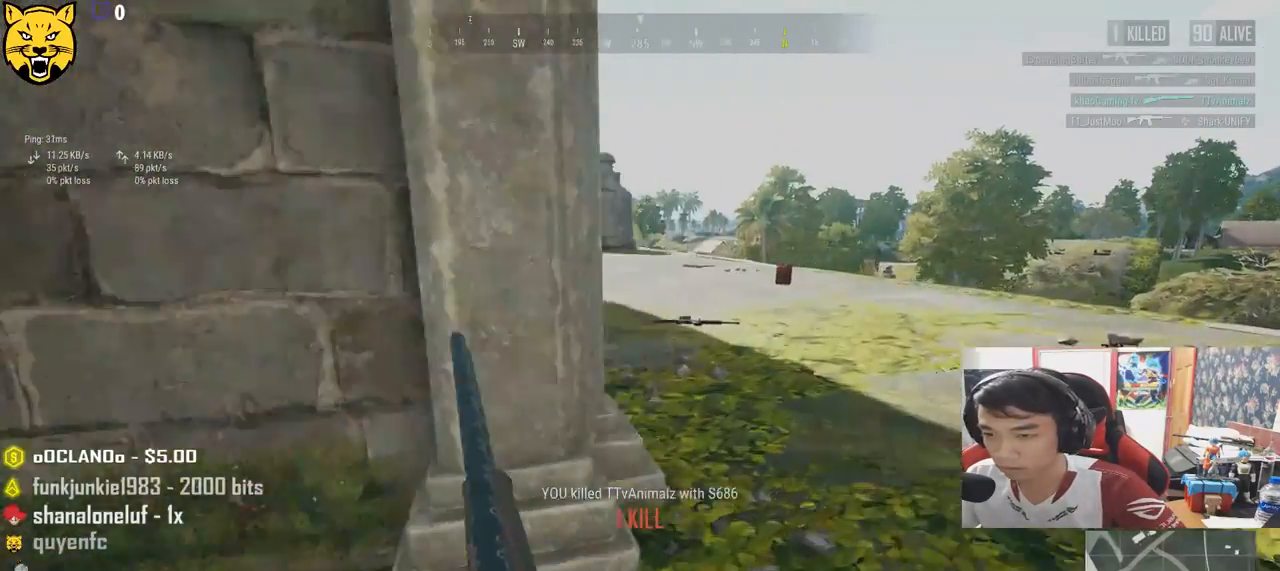
{"keys": ["shift", "w"], "mouse": [], "events": [[33, "shift", "up"], [267, "d", "up"], [350, "shift", "down"]]}
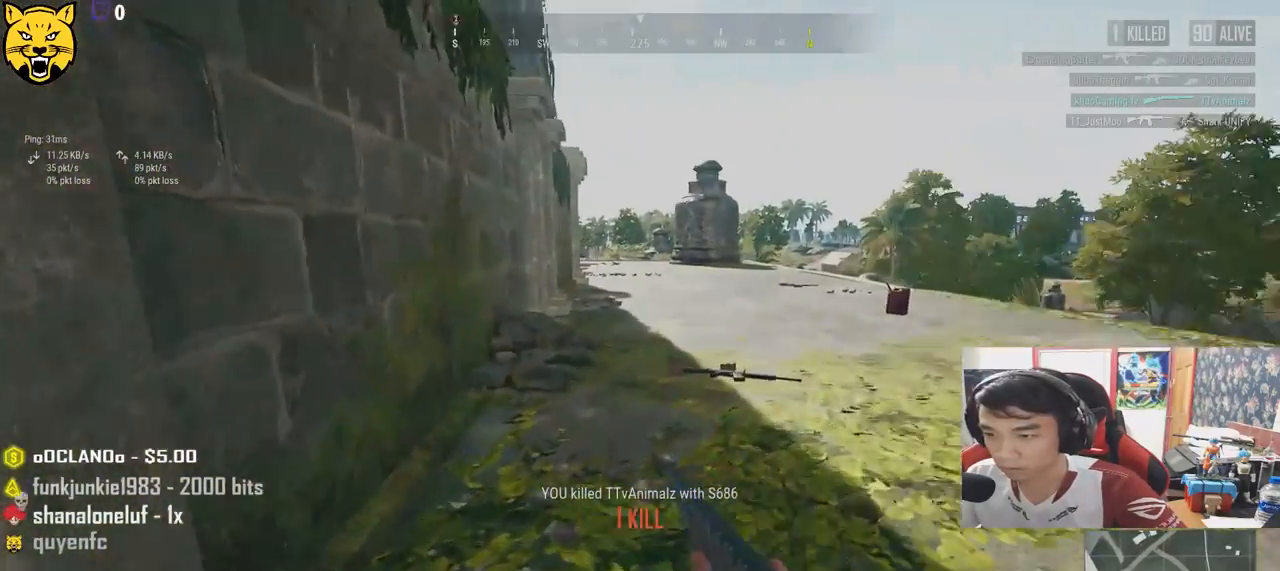
{"keys": ["d", "w"], "mouse": [], "events": [[300, "d", "down"], [483, "shift", "up"]]}
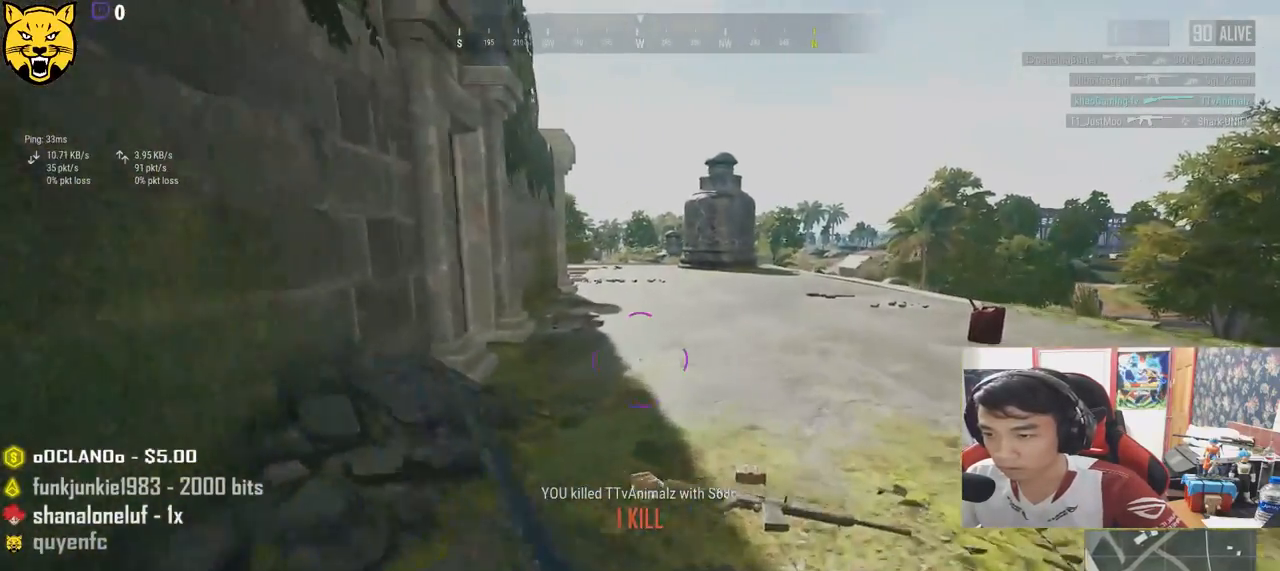
{"keys": ["a"], "mouse": []}
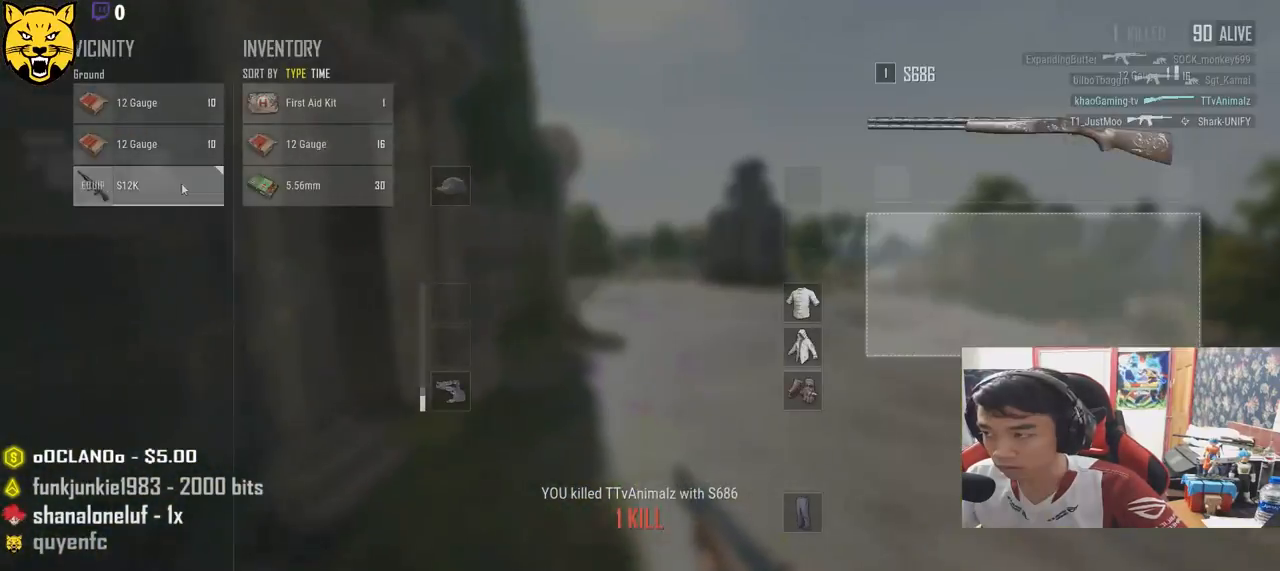
{"keys": ["d"], "mouse": [], "events": [[83, "mouse_left", "down"], [100, "s", "down"], [167, "a", "up"], [217, "mouse_left", "up"], [267, "d", "down"], [383, "s", "up"]]}
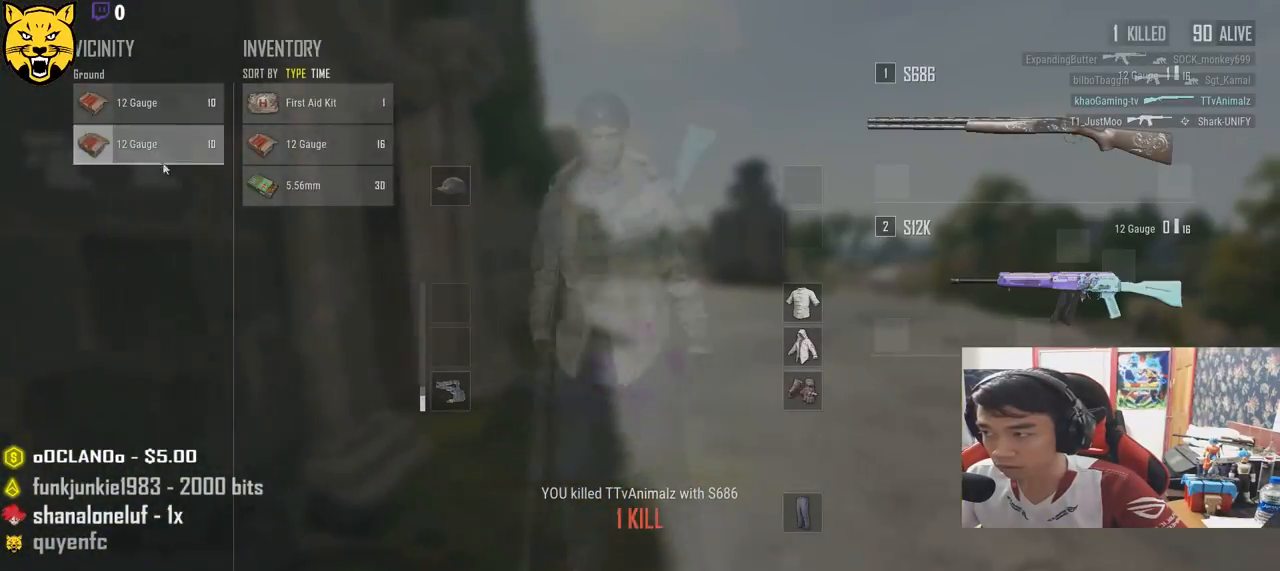
{"keys": ["a"], "mouse": [], "events": [[33, "a", "down"], [50, "mouse_left", "down"], [67, "d", "up"], [100, "mouse_left", "up"]]}
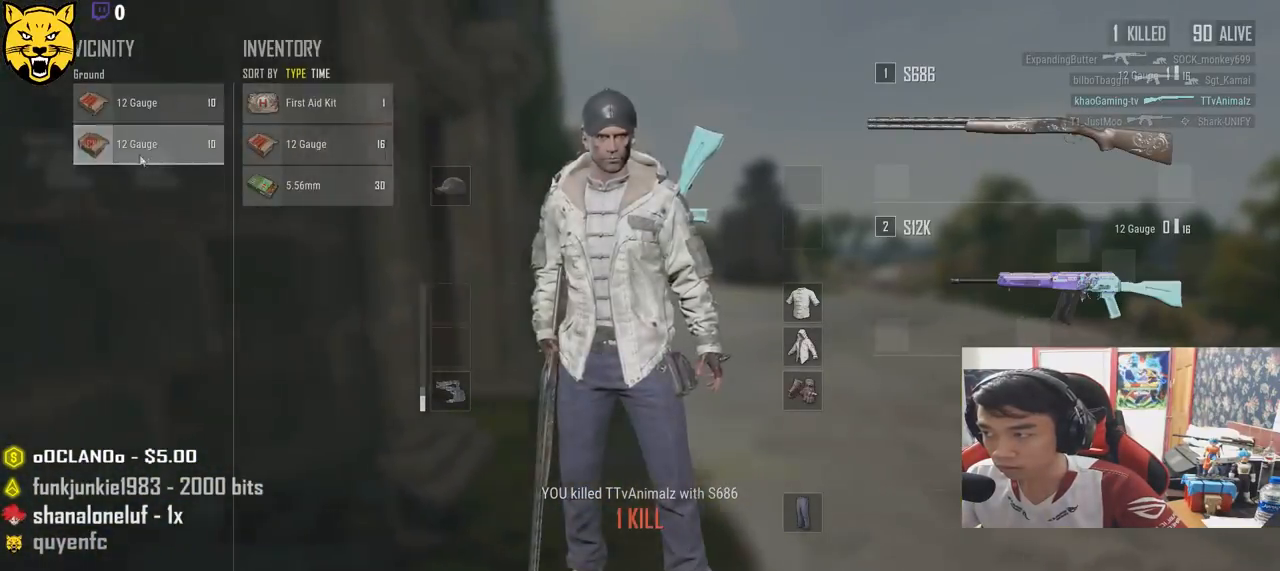
{"keys": ["d", "w"], "mouse": [], "events": [[33, "a", "up"], [50, "mouse_left", "down"], [67, "d", "down"], [167, "mouse_left", "up"], [250, "tab", "down"], [350, "tab", "up"], [383, "w", "down"]]}
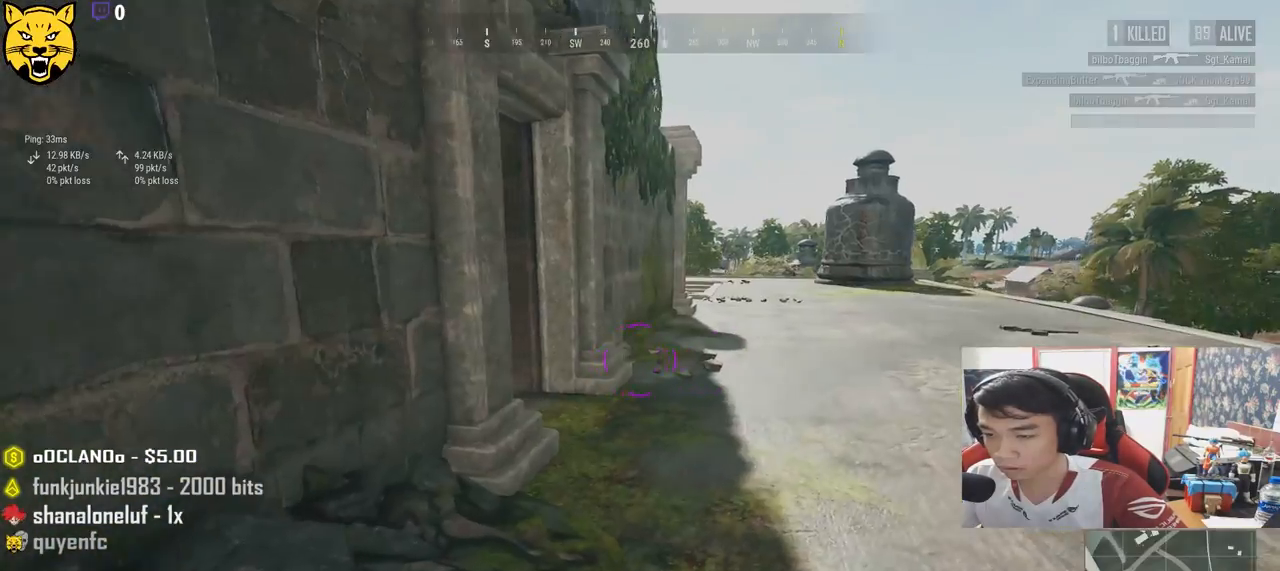
{"keys": ["d", "w"], "mouse": [], "events": []}
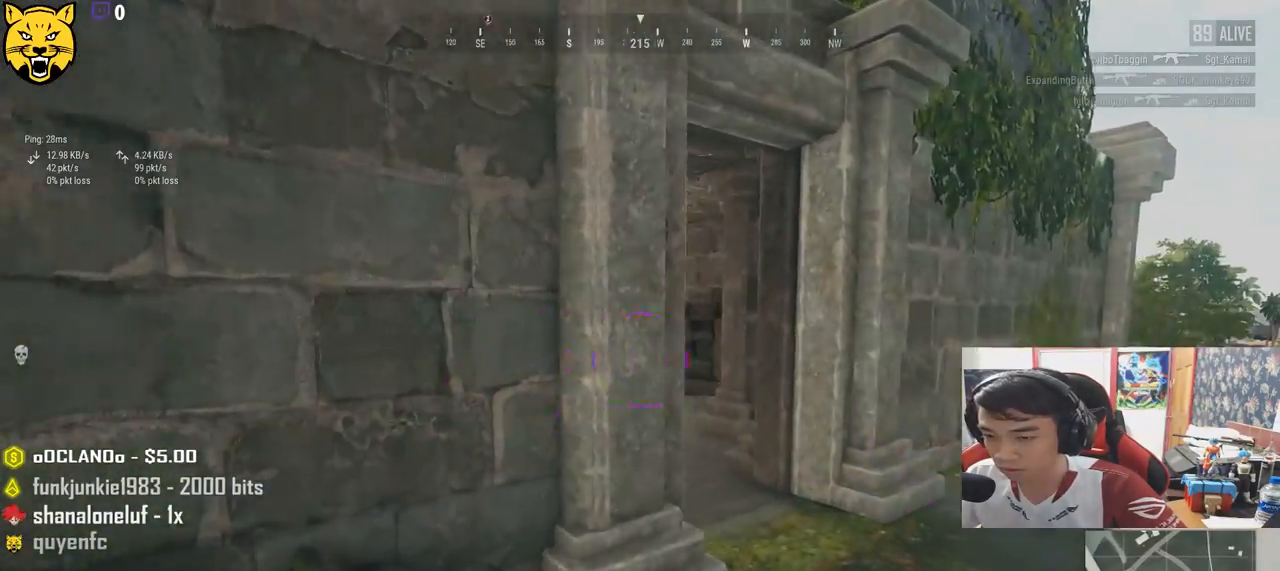
{"keys": ["d"], "mouse": [], "events": [[333, "w", "up"]]}
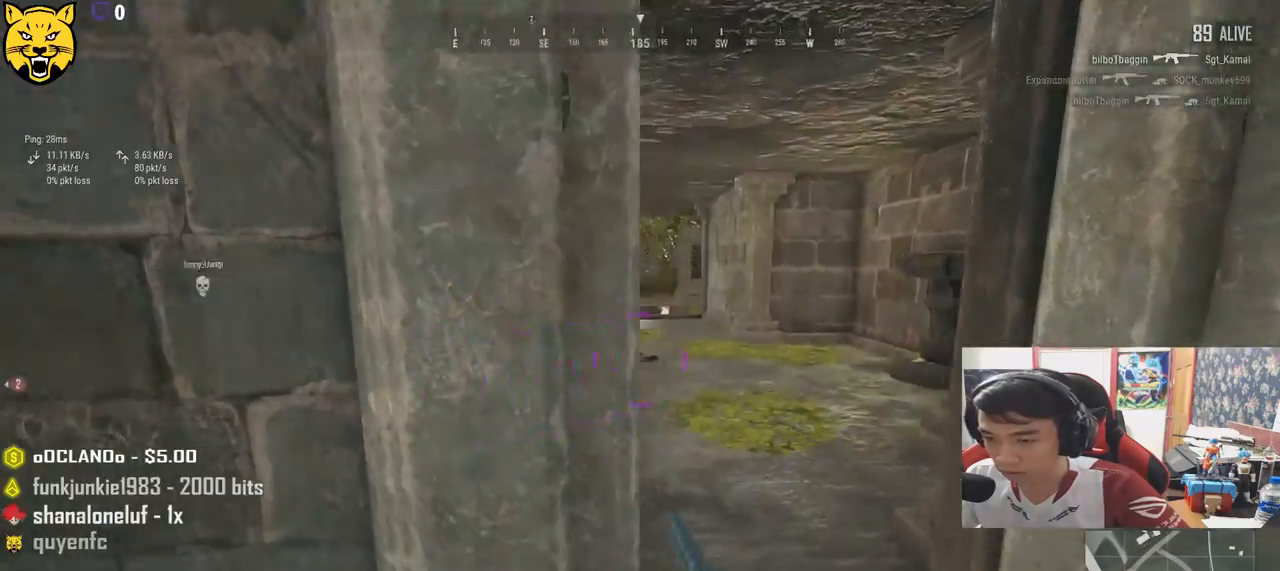
{"keys": ["a"], "mouse": [], "events": [[17, "s", "down"], [167, "a", "down"], [233, "s", "up"], [250, "d", "up"]]}